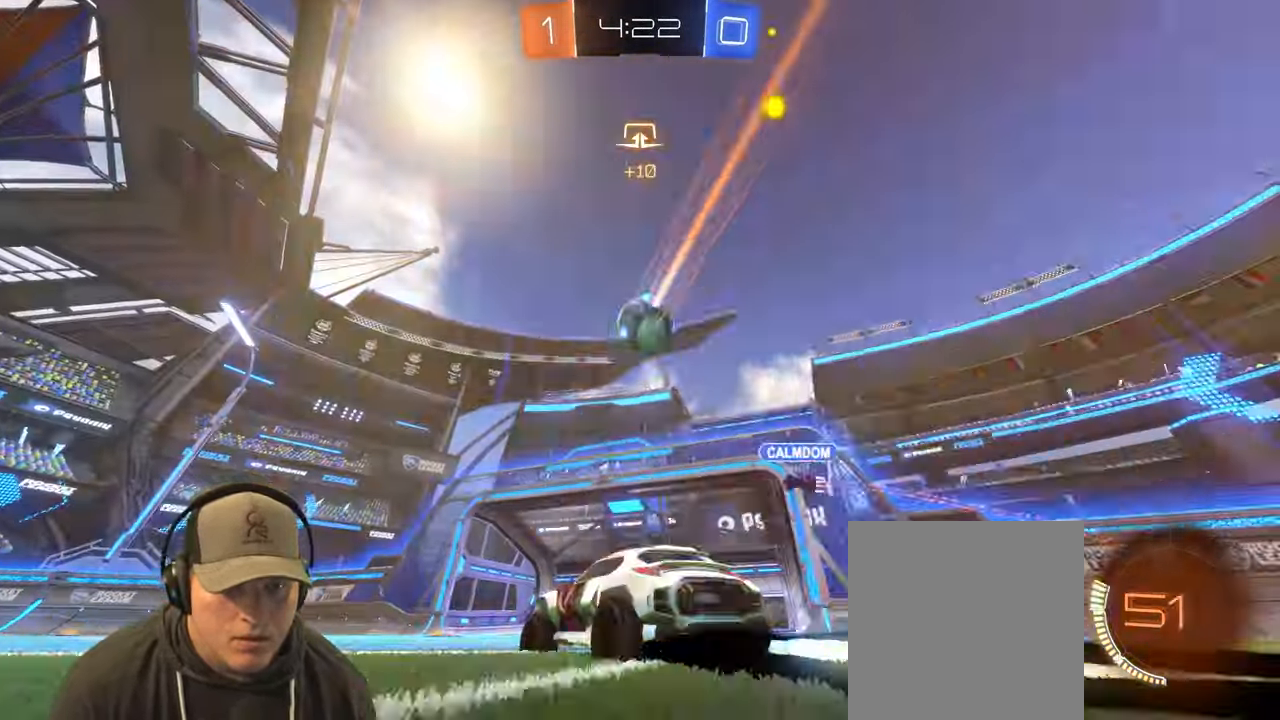
Gameplay with a controller (PlayStation layout); each line is a JSON object with the inputs held at the frame after it (dt_ms = milliseconds from this image to that frame). "events" lists button and stick changes between this image and that frame as [ms after this image, input, new state], when the widget could be followed in between. Not read: L3 R3.
{"dt_ms": 500, "buttons": ["R2"], "left_stick": "left", "right_stick": "center", "events": []}
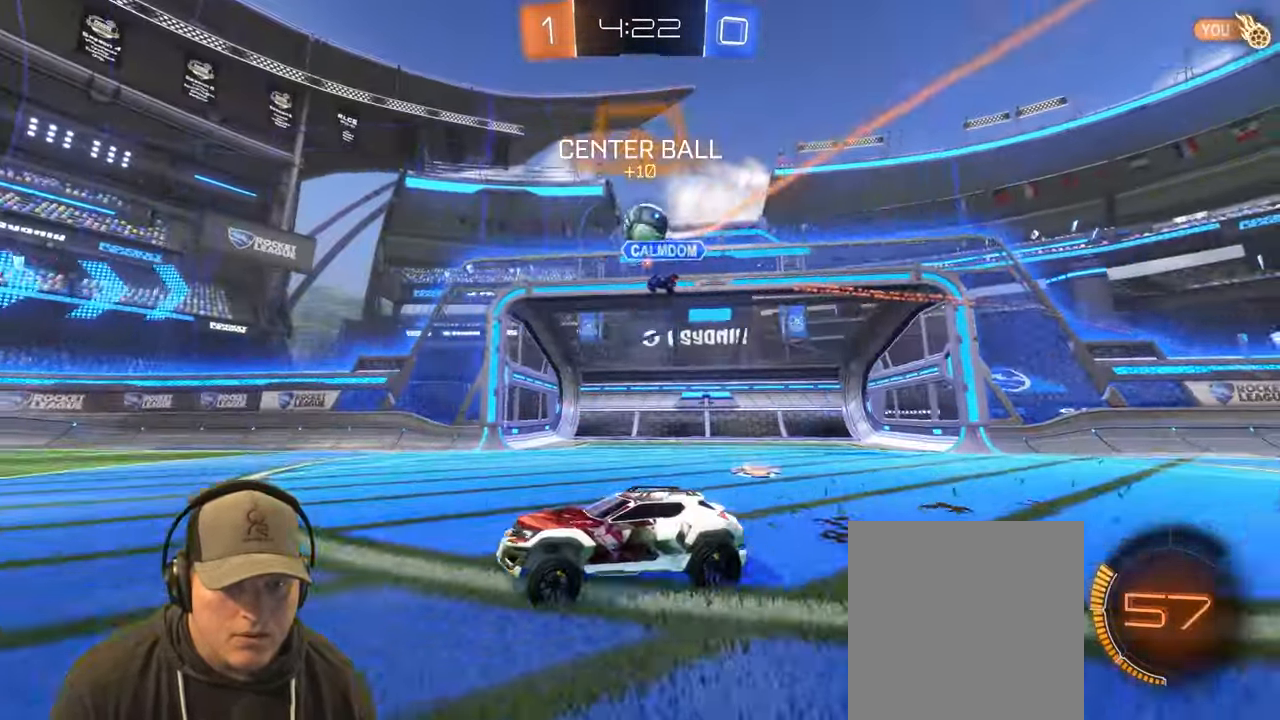
{"dt_ms": 500, "buttons": ["TRIANGLE", "R2"], "left_stick": "up-right", "right_stick": "center", "events": [[17, "left_stick", "center"], [267, "left_stick", "up-right"], [400, "TRIANGLE", "down"]]}
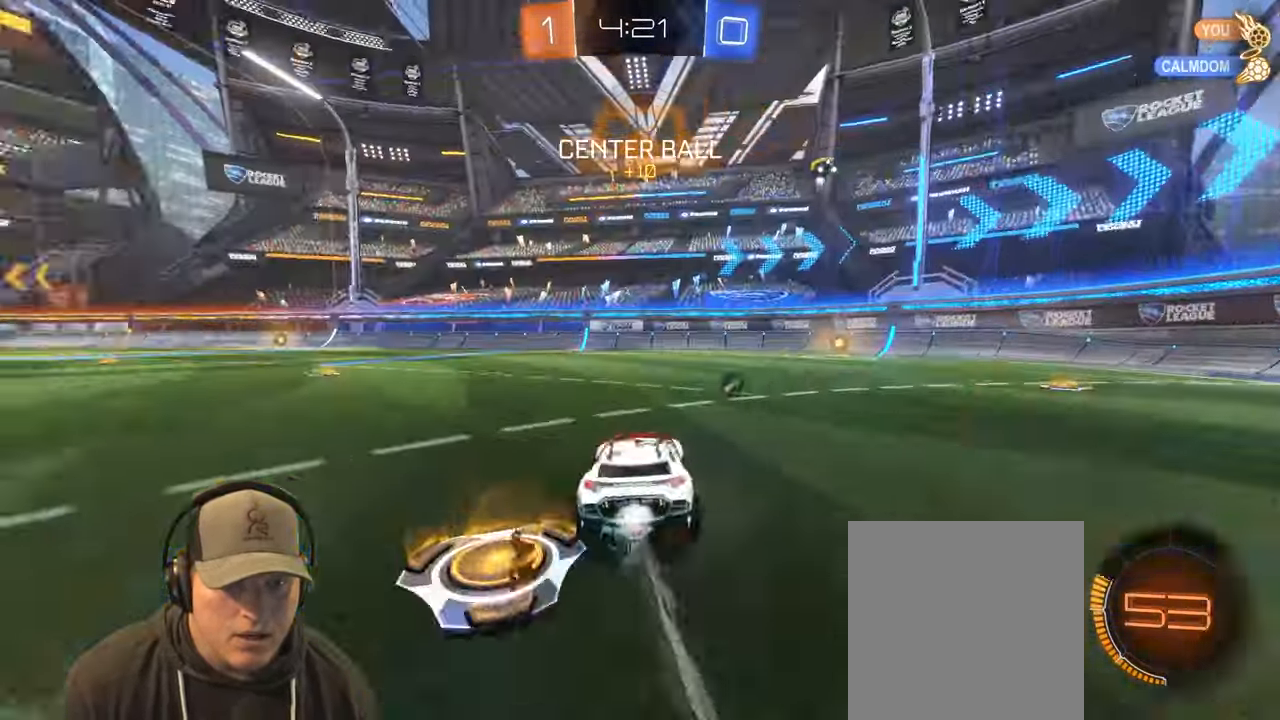
{"dt_ms": 500, "buttons": ["R2"], "left_stick": "center", "right_stick": "center", "events": [[183, "TRIANGLE", "up"], [317, "left_stick", "center"], [367, "TRIANGLE", "down"], [450, "TRIANGLE", "up"]]}
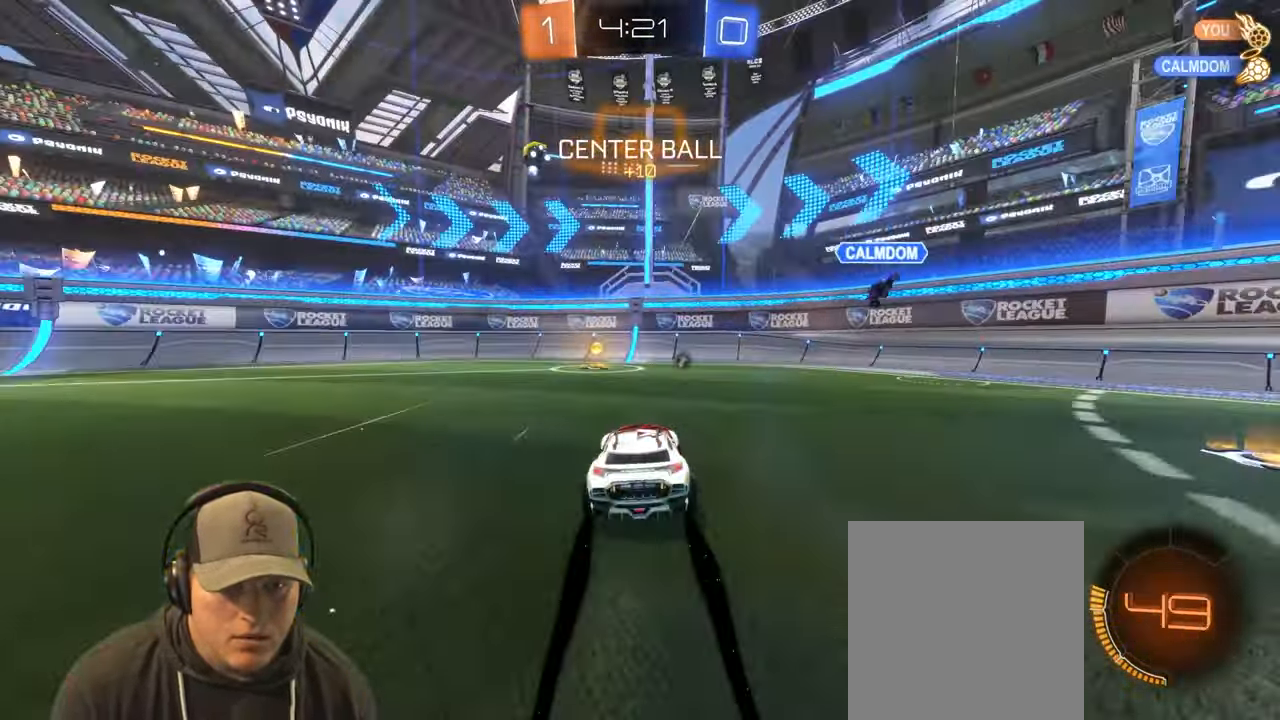
{"dt_ms": 500, "buttons": ["R2"], "left_stick": "left", "right_stick": "center", "events": [[83, "left_stick", "left"]]}
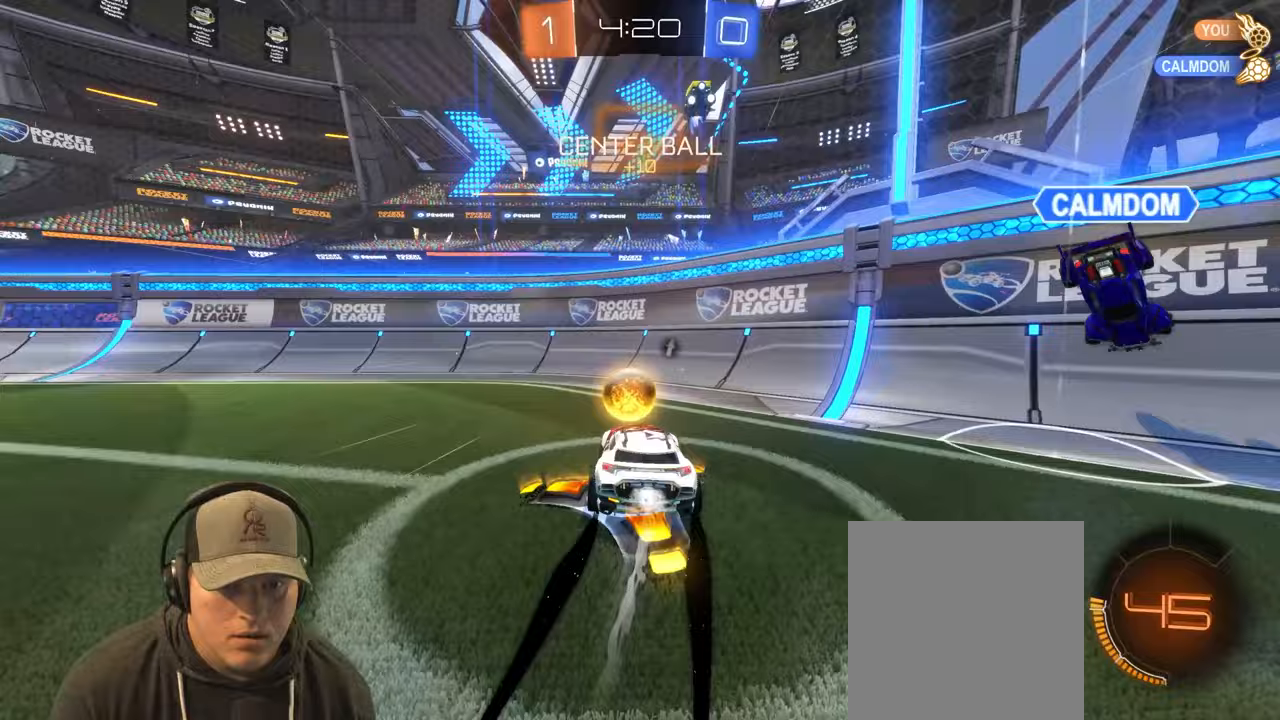
{"dt_ms": 500, "buttons": ["R2"], "left_stick": "center", "right_stick": "center", "events": [[33, "TRIANGLE", "down"], [183, "TRIANGLE", "up"], [483, "left_stick", "center"]]}
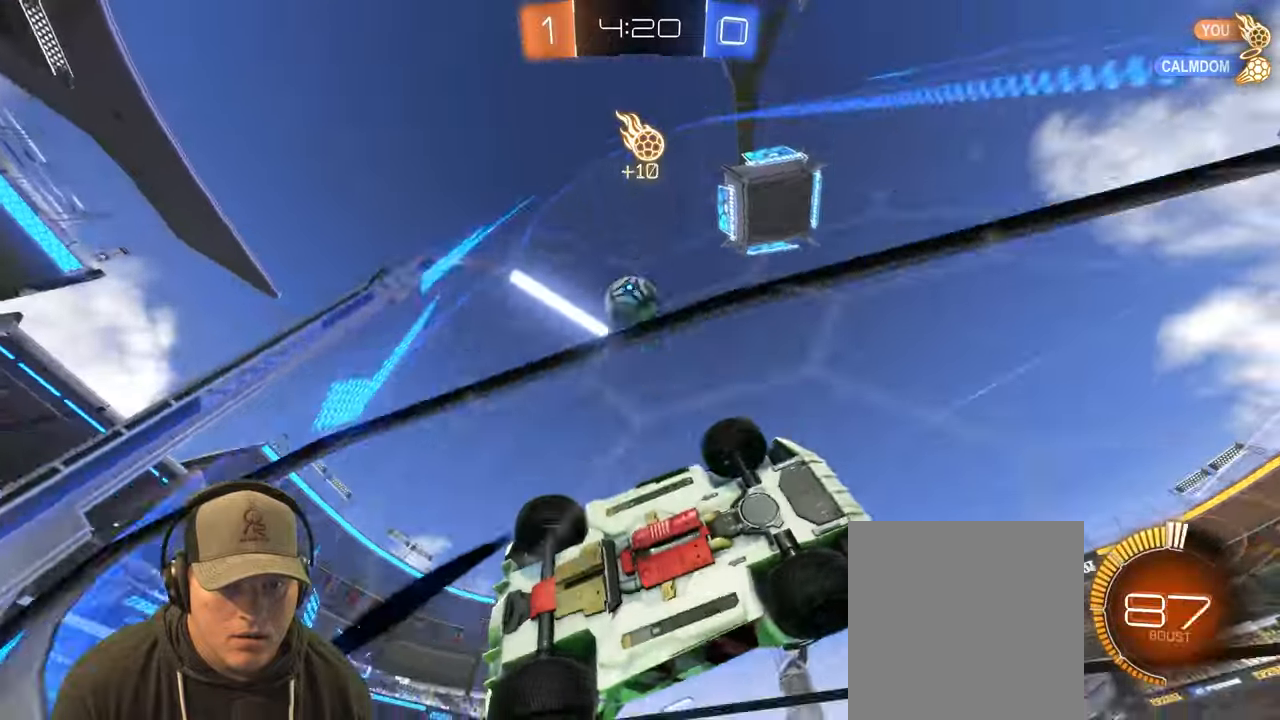
{"dt_ms": 500, "buttons": ["R2"], "left_stick": "left", "right_stick": "center", "events": [[50, "left_stick", "left"], [200, "left_stick", "center"], [500, "left_stick", "left"]]}
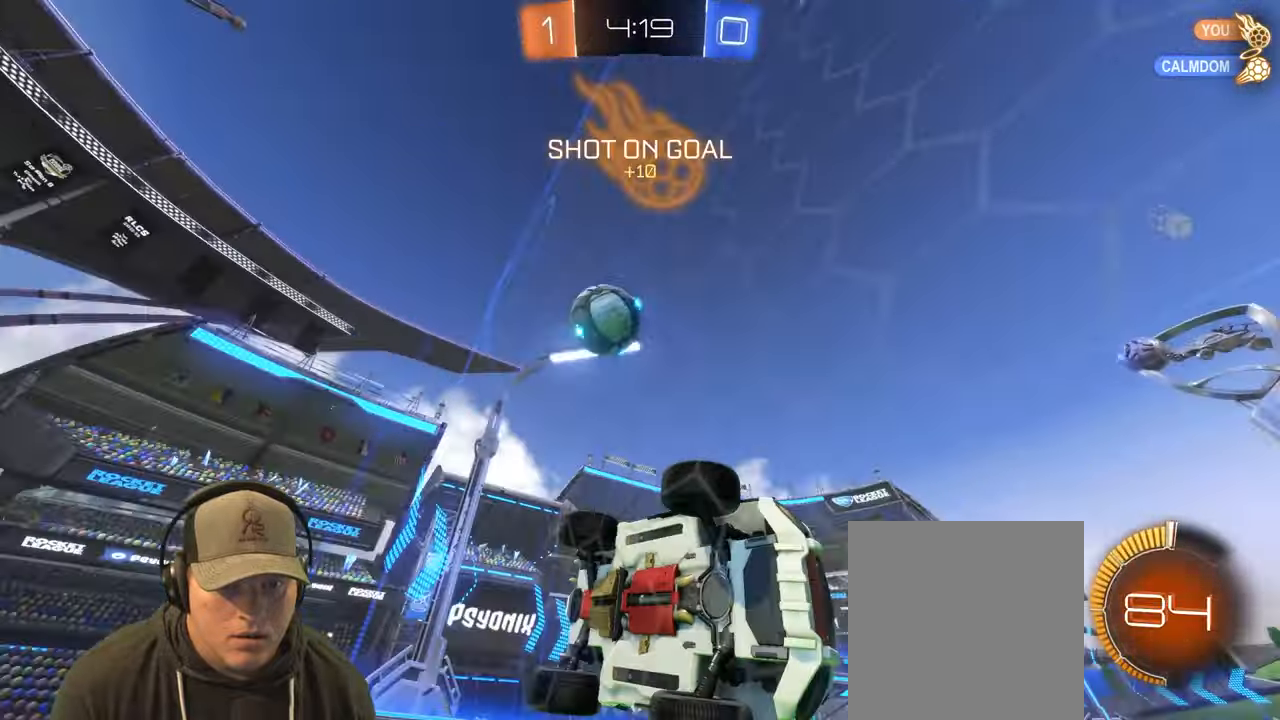
{"dt_ms": 500, "buttons": ["R2"], "left_stick": "center", "right_stick": "center", "events": [[267, "left_stick", "center"]]}
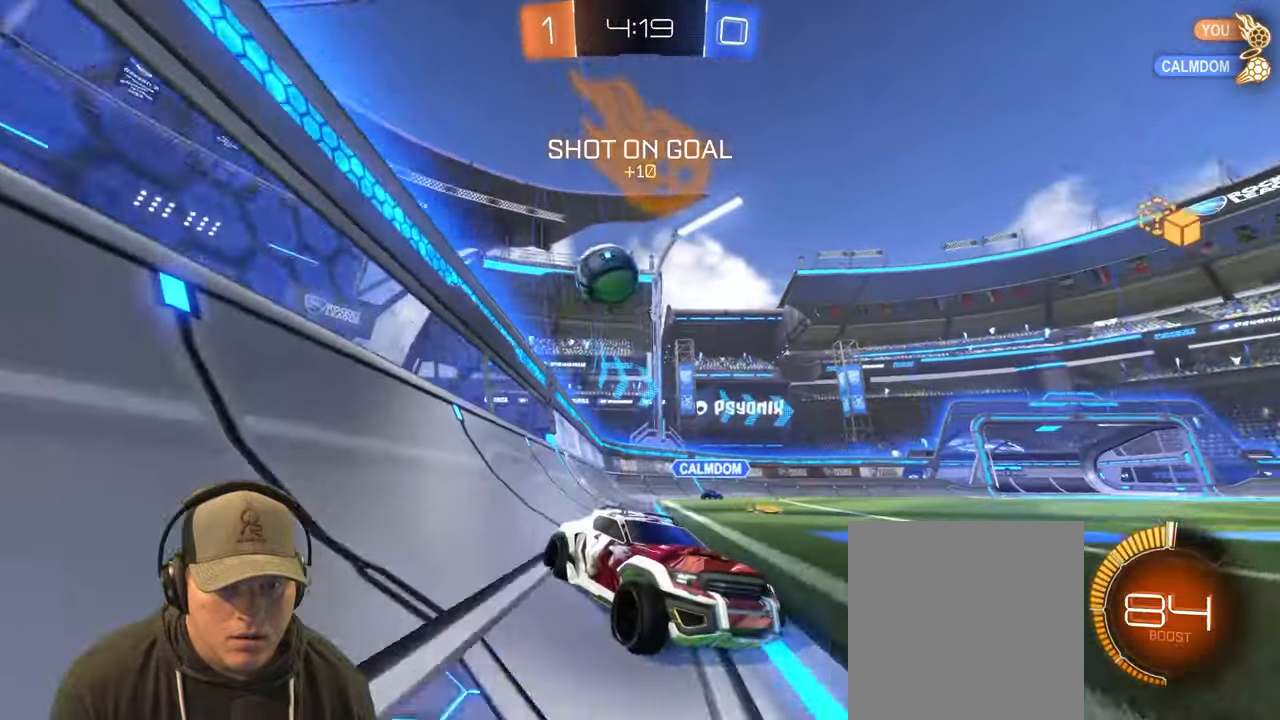
{"dt_ms": 500, "buttons": ["R2"], "left_stick": "right", "right_stick": "center", "events": [[67, "L2", "down"], [100, "left_stick", "right"], [167, "R2", "up"], [267, "L2", "up"], [317, "R2", "down"]]}
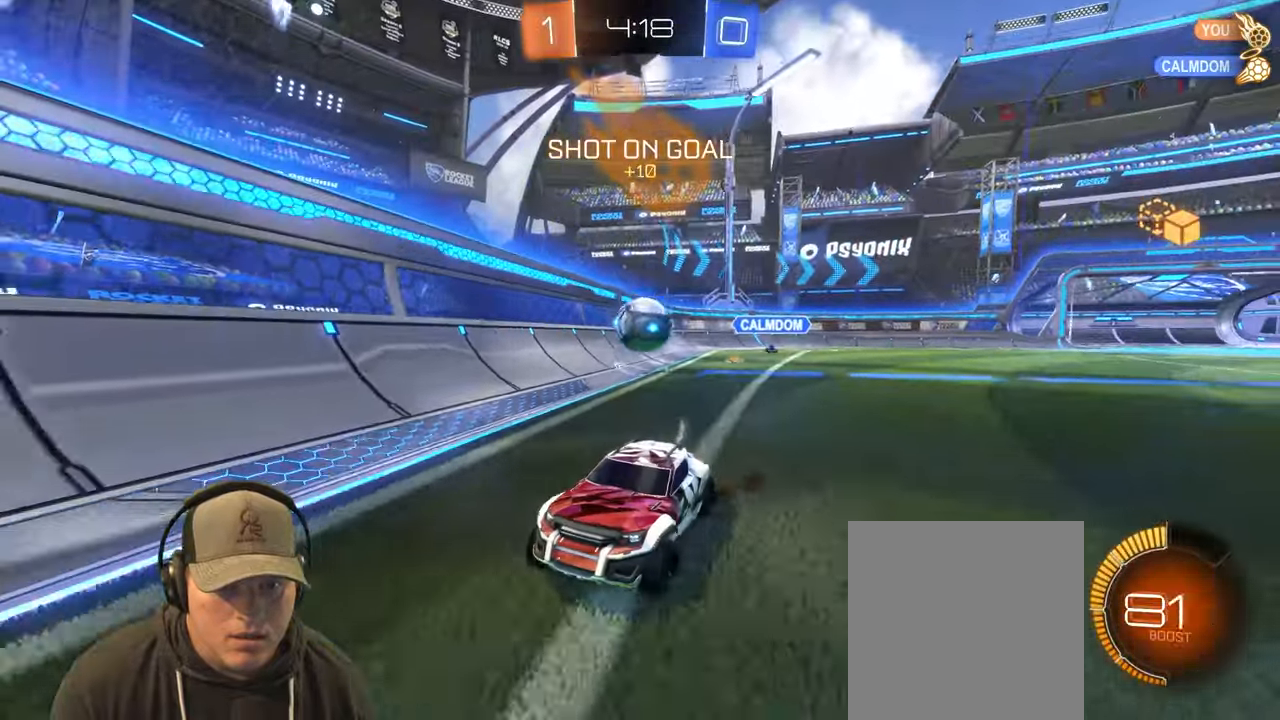
{"dt_ms": 500, "buttons": [], "left_stick": "center", "right_stick": "center", "events": [[17, "left_stick", "center"], [133, "left_stick", "left"], [217, "L1", "down"], [383, "R2", "up"], [400, "L1", "up"], [417, "left_stick", "center"]]}
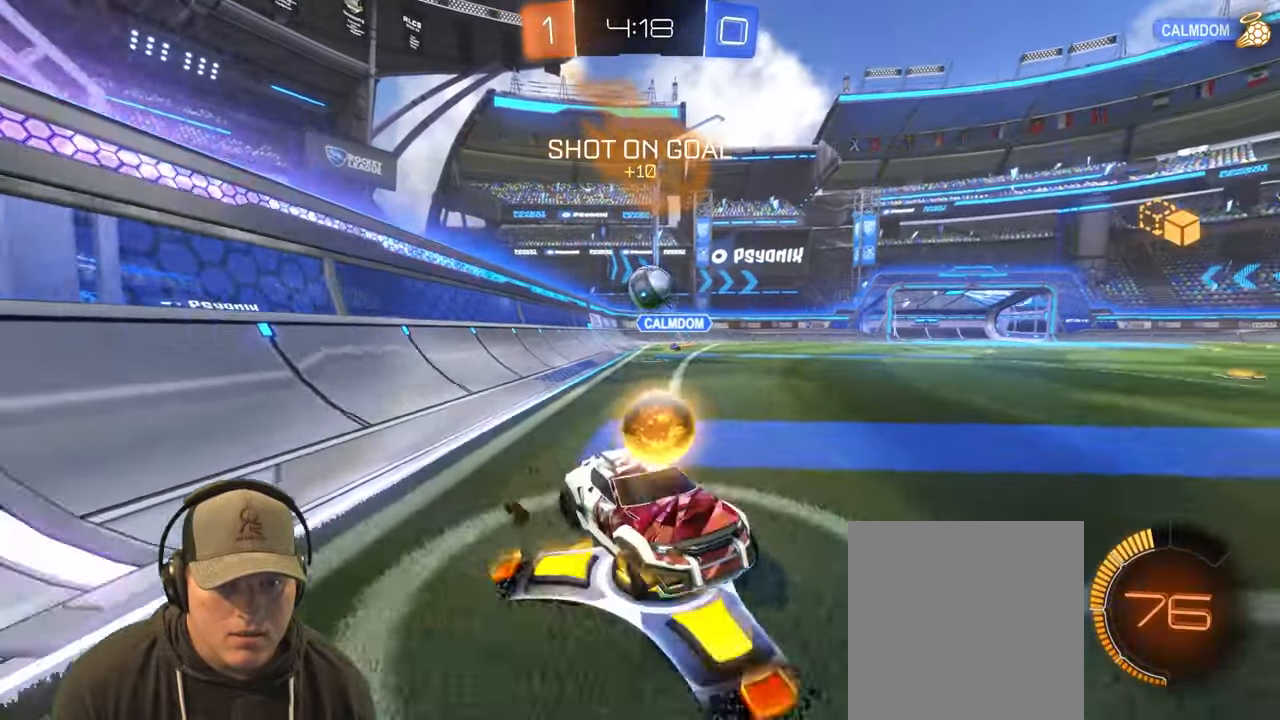
{"dt_ms": 500, "buttons": ["R2"], "left_stick": "up-right", "right_stick": "center", "events": [[83, "left_stick", "up-right"], [167, "R2", "down"], [217, "left_stick", "center"], [333, "left_stick", "up-right"]]}
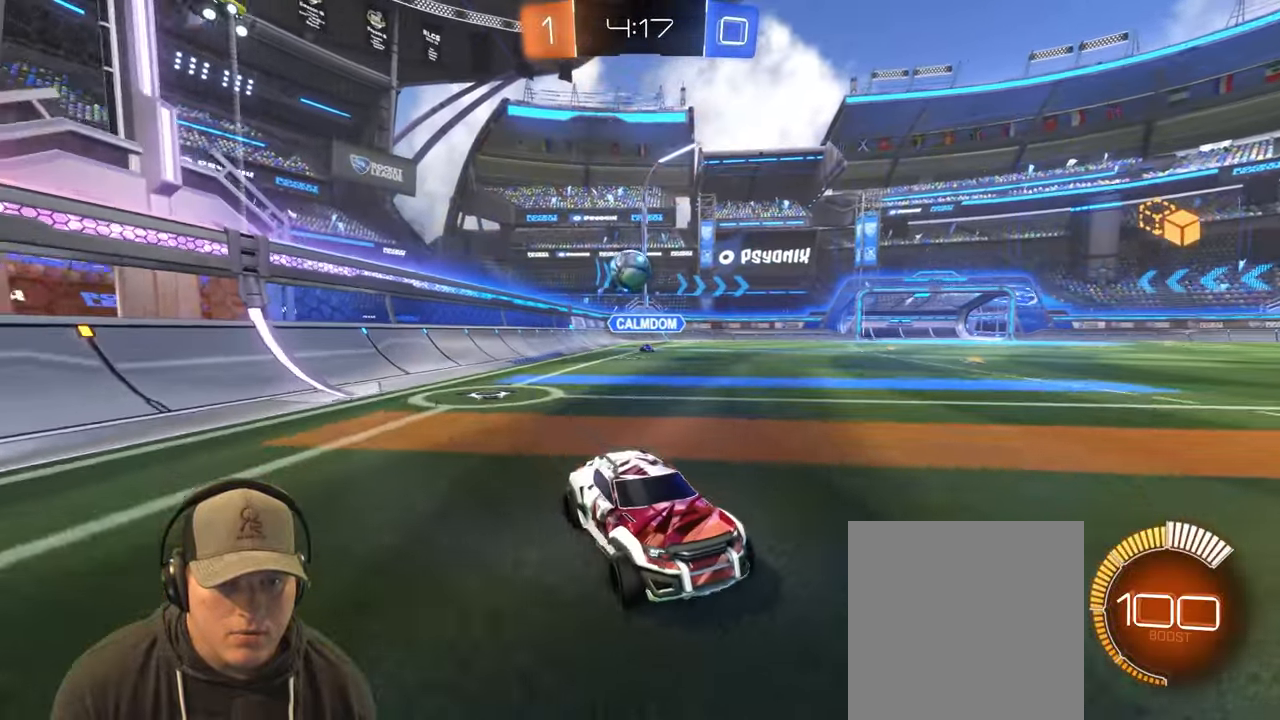
{"dt_ms": 500, "buttons": ["R2"], "left_stick": "up-right", "right_stick": "center", "events": [[100, "left_stick", "up-left"], [267, "left_stick", "up-right"]]}
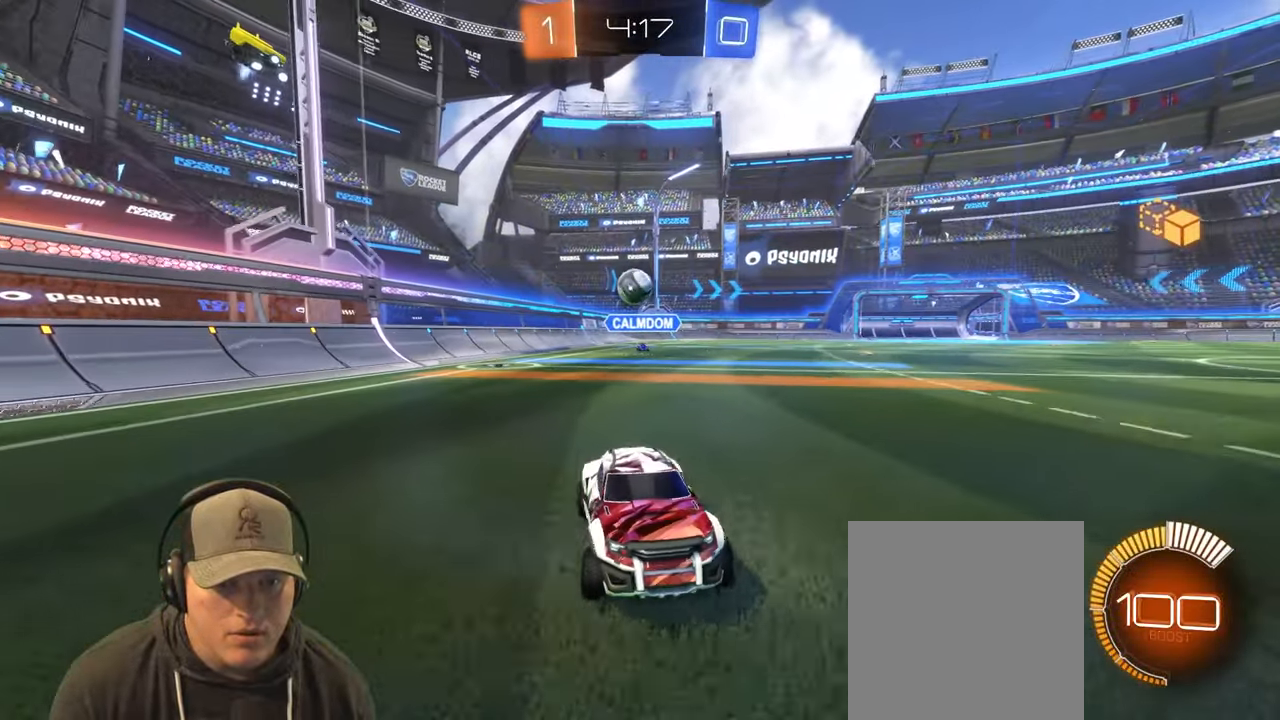
{"dt_ms": 500, "buttons": ["R2"], "left_stick": "up-left", "right_stick": "center", "events": [[333, "left_stick", "center"], [433, "left_stick", "left"], [500, "left_stick", "up-left"]]}
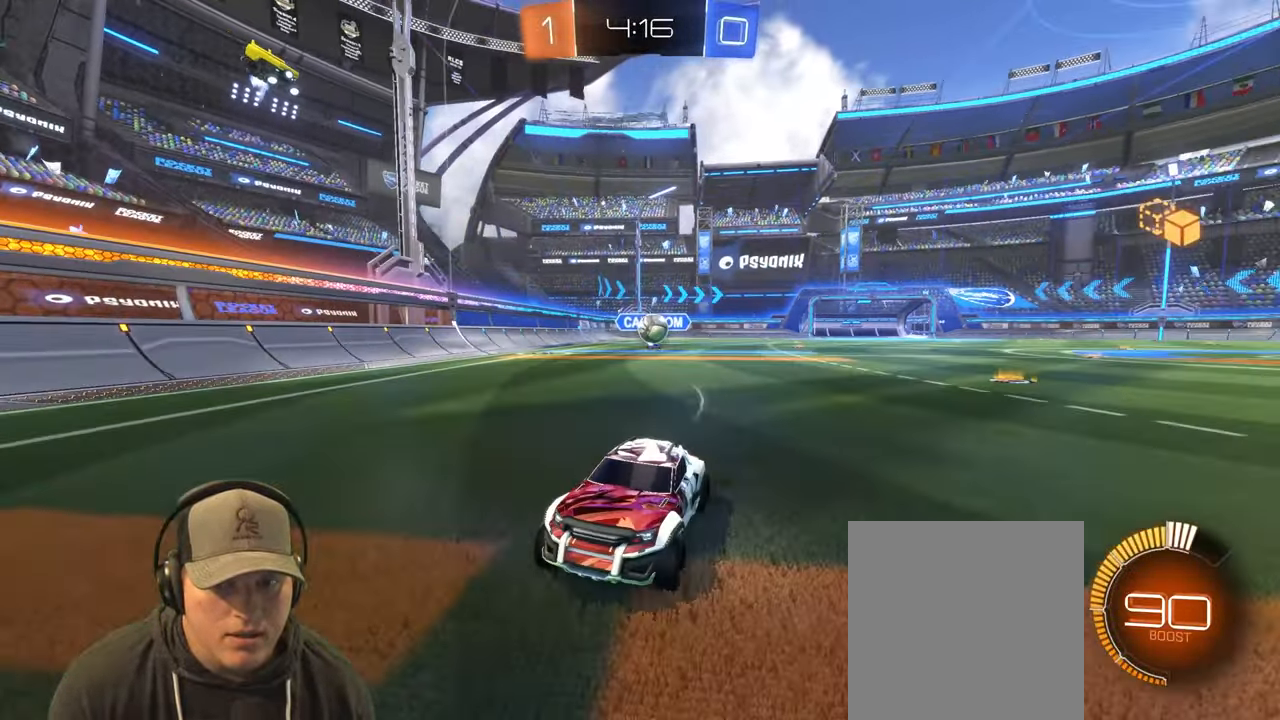
{"dt_ms": 500, "buttons": [], "left_stick": "left", "right_stick": "center", "events": [[250, "left_stick", "center"], [433, "left_stick", "left"], [467, "R2", "up"]]}
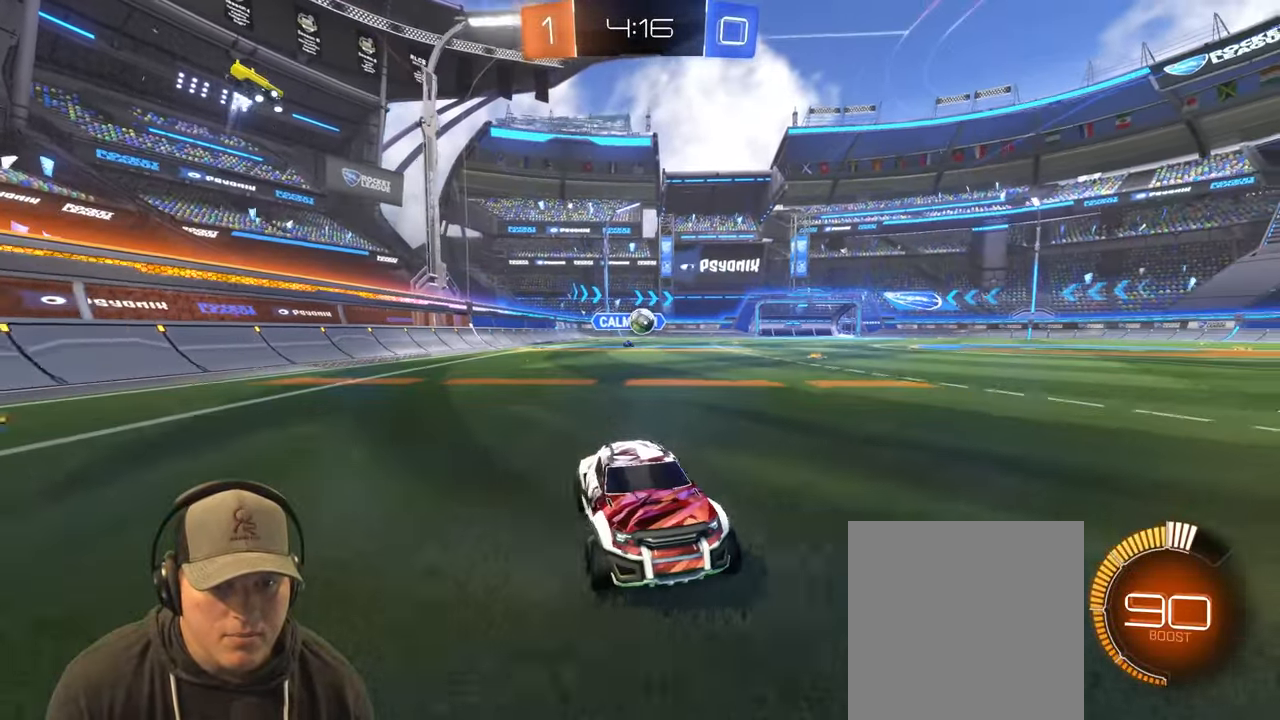
{"dt_ms": 500, "buttons": ["L1"], "left_stick": "left", "right_stick": "center", "events": [[100, "left_stick", "center"], [233, "left_stick", "left"], [367, "L1", "down"]]}
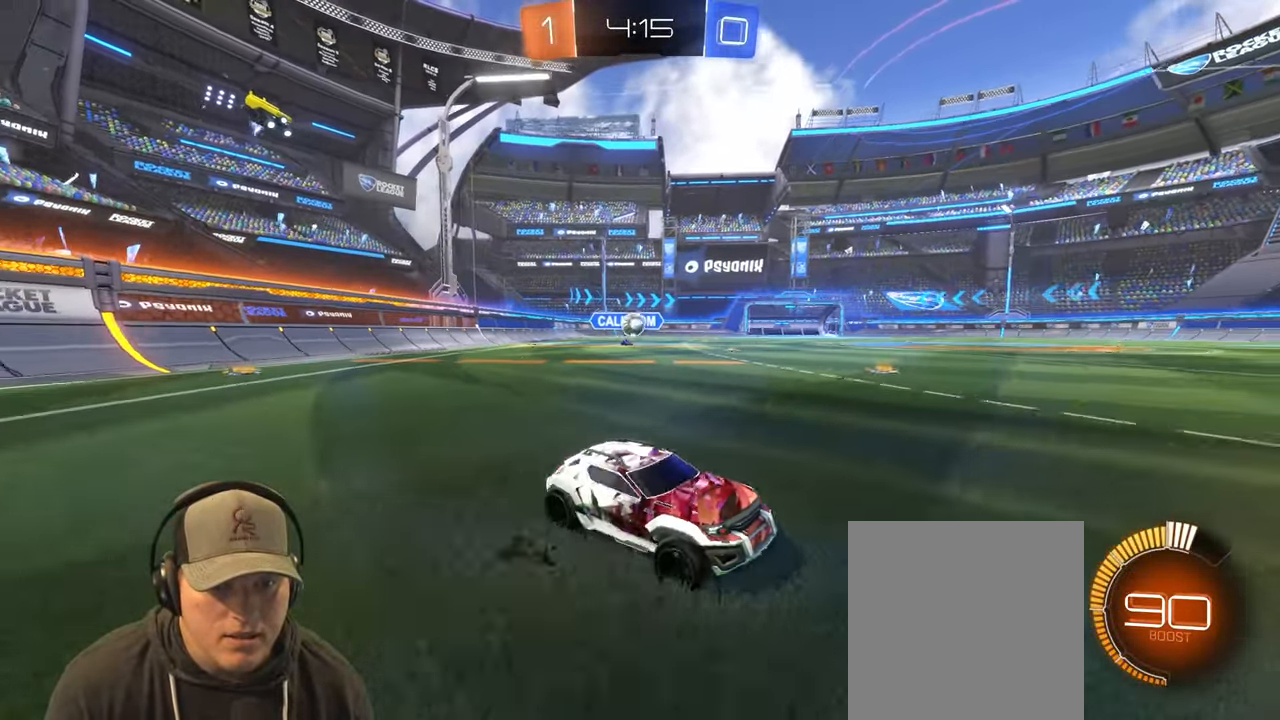
{"dt_ms": 500, "buttons": ["R2"], "left_stick": "up-right", "right_stick": "center", "events": [[17, "L1", "up"], [433, "left_stick", "up-right"], [500, "R2", "down"]]}
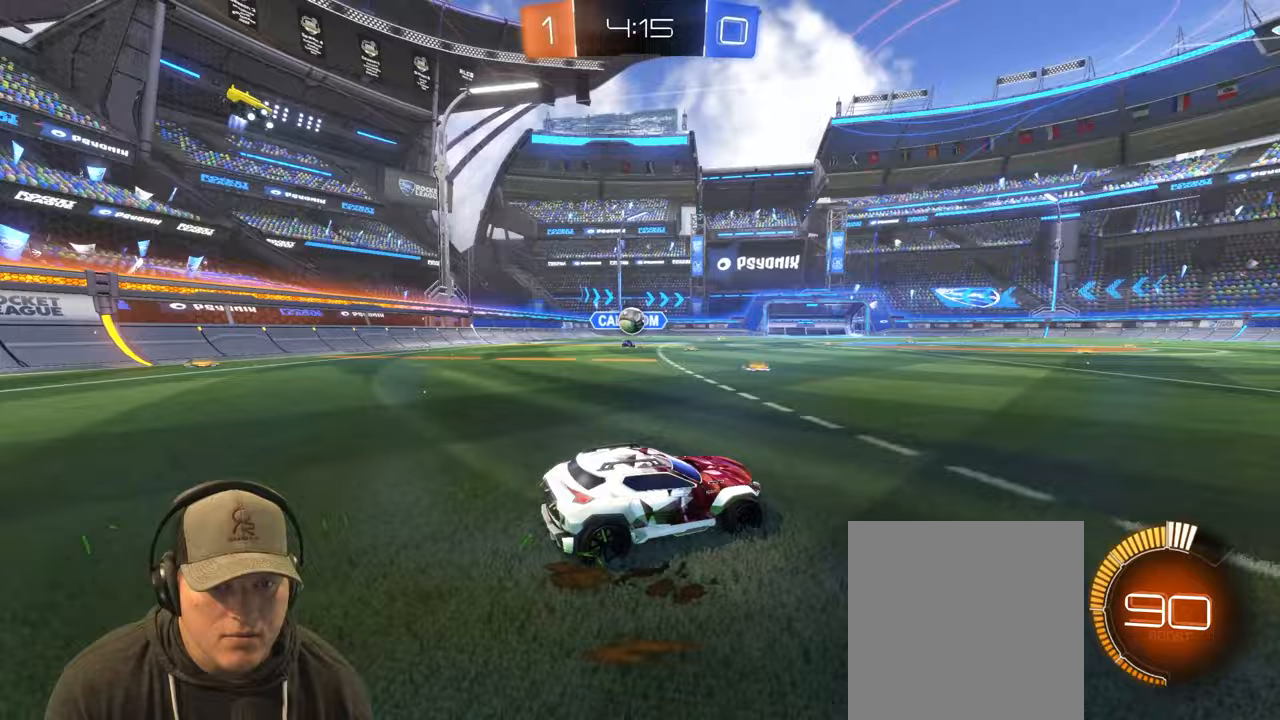
{"dt_ms": 500, "buttons": ["R2"], "left_stick": "up-right", "right_stick": "center", "events": []}
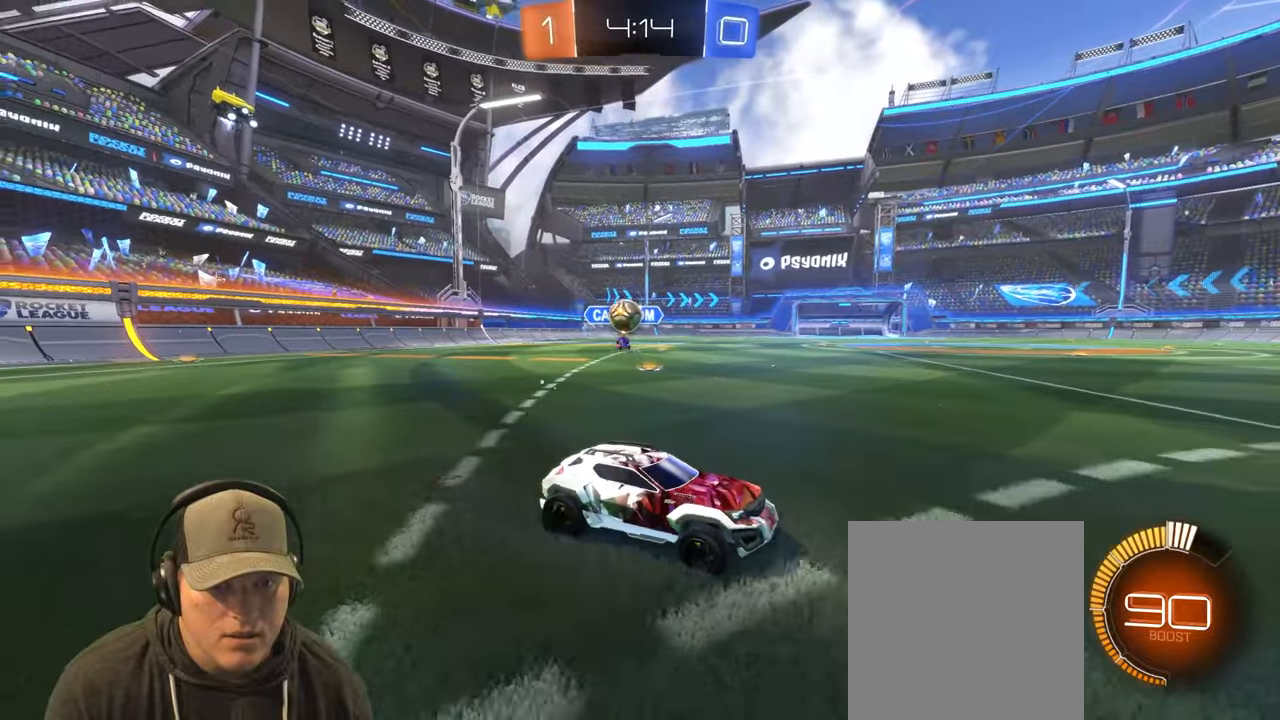
{"dt_ms": 500, "buttons": ["R2"], "left_stick": "up-right", "right_stick": "center", "events": [[117, "R2", "up"], [283, "R2", "down"]]}
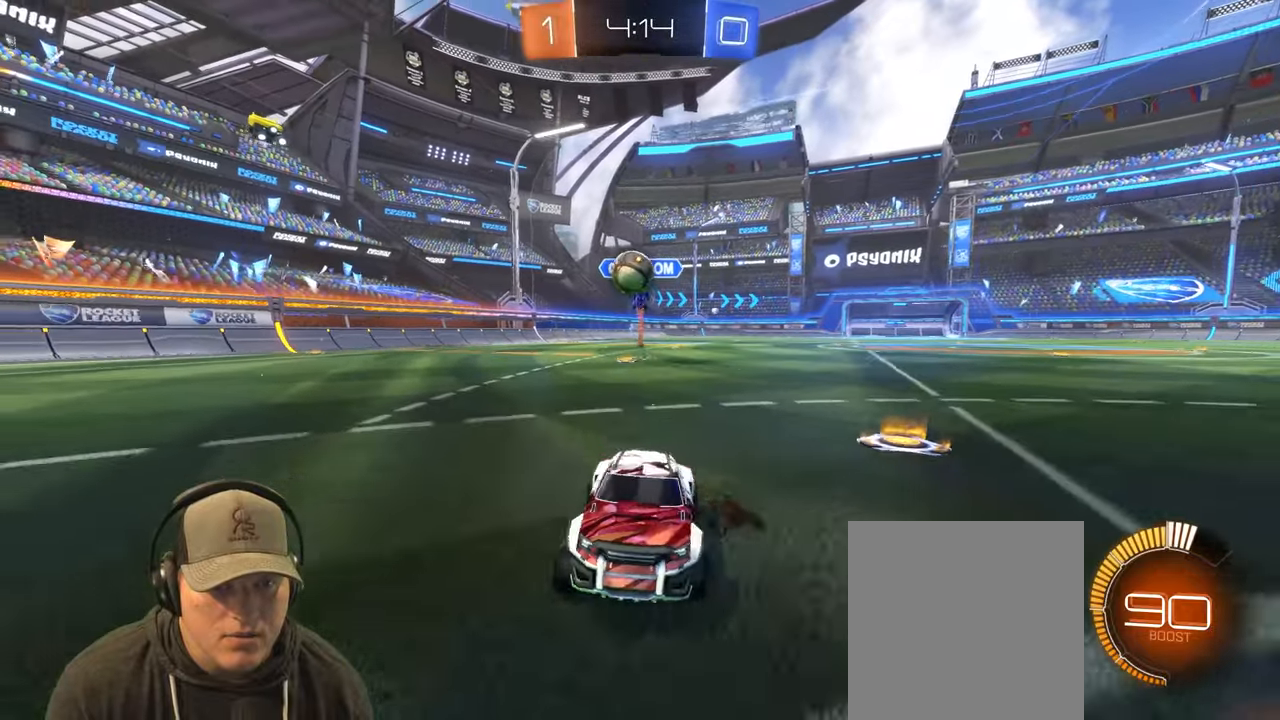
{"dt_ms": 500, "buttons": ["CROSS"], "left_stick": "down-right", "right_stick": "center", "events": [[67, "left_stick", "center"], [100, "R2", "up"], [200, "L2", "down"], [200, "left_stick", "right"], [400, "L2", "up"], [433, "left_stick", "down-right"], [450, "CROSS", "down"]]}
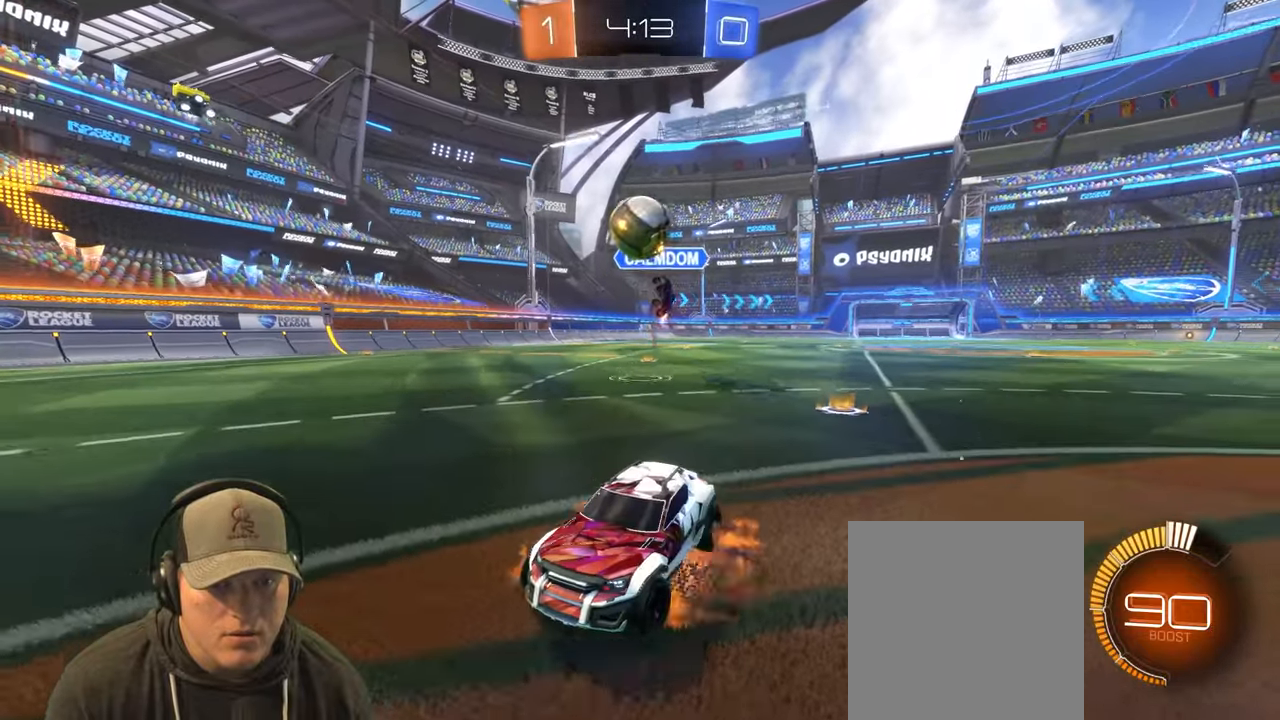
{"dt_ms": 500, "buttons": [], "left_stick": "center", "right_stick": "center", "events": [[200, "CROSS", "up"], [383, "left_stick", "center"]]}
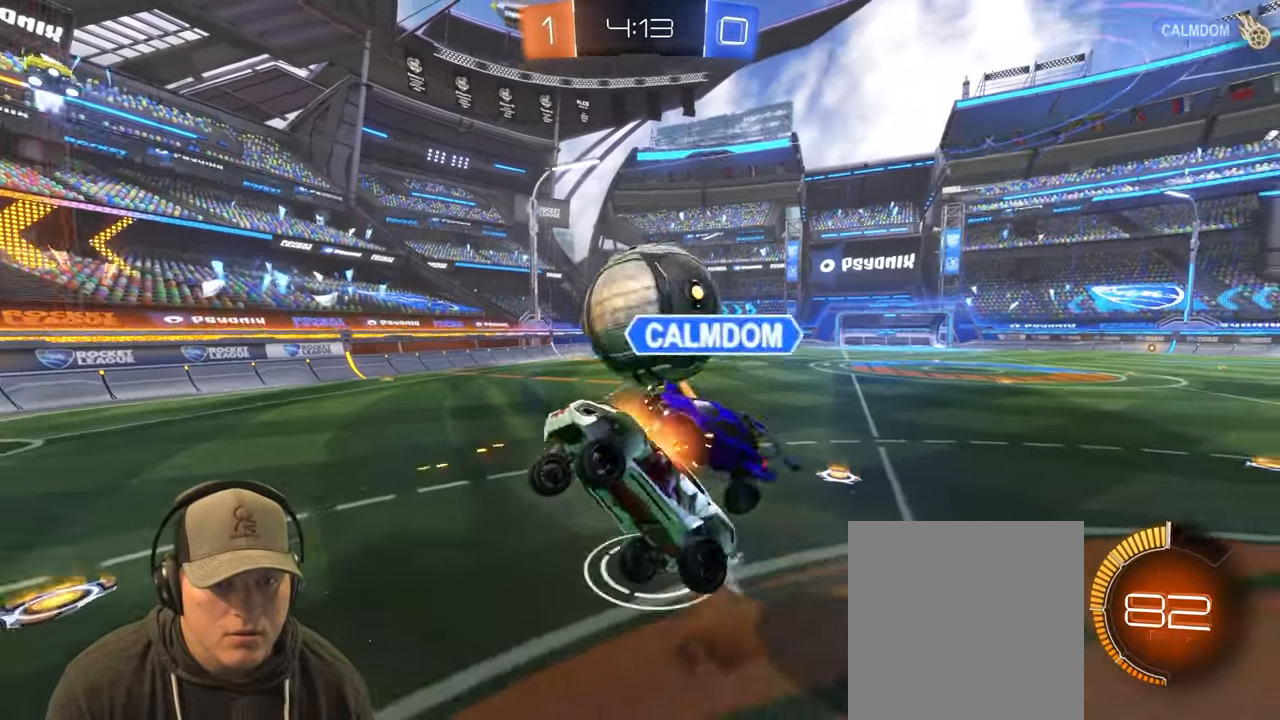
{"dt_ms": 500, "buttons": [], "left_stick": "up-right", "right_stick": "center", "events": [[17, "CROSS", "down"], [150, "CROSS", "up"], [250, "left_stick", "down-right"], [450, "left_stick", "up-right"]]}
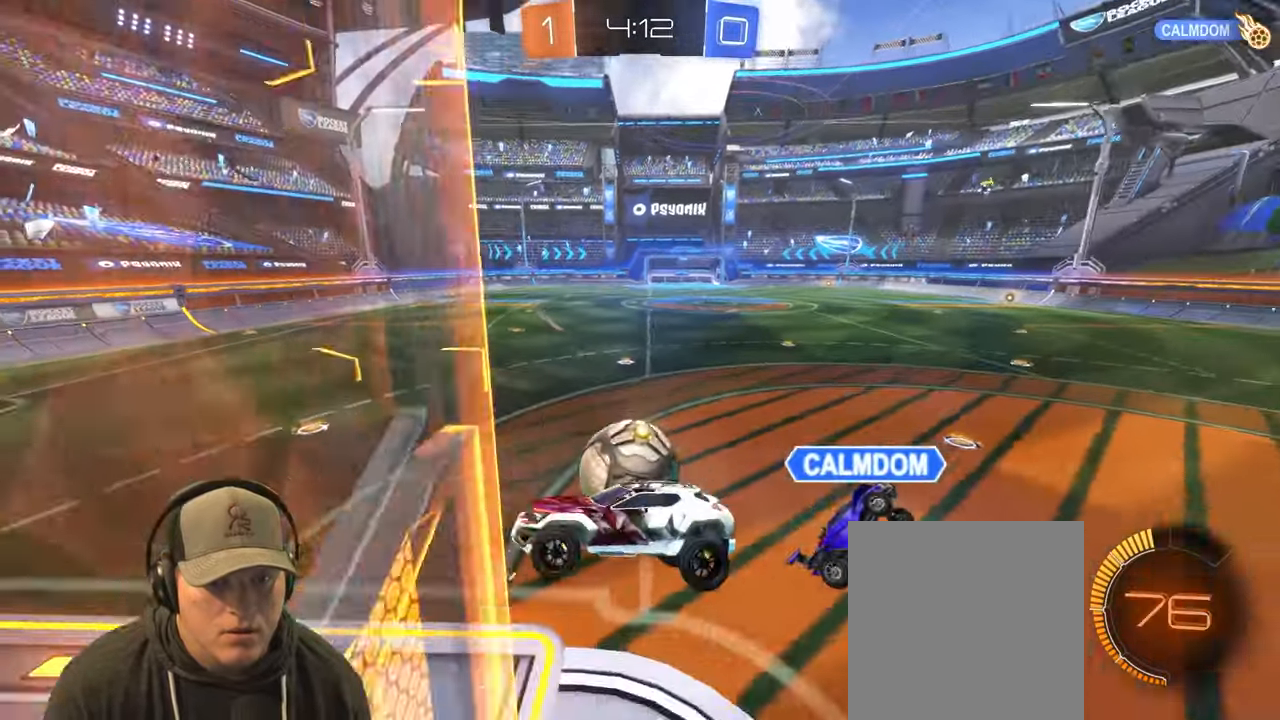
{"dt_ms": 500, "buttons": [], "left_stick": "down-left", "right_stick": "center", "events": [[150, "L1", "down"], [400, "L1", "up"], [400, "left_stick", "down-right"], [500, "left_stick", "down-left"]]}
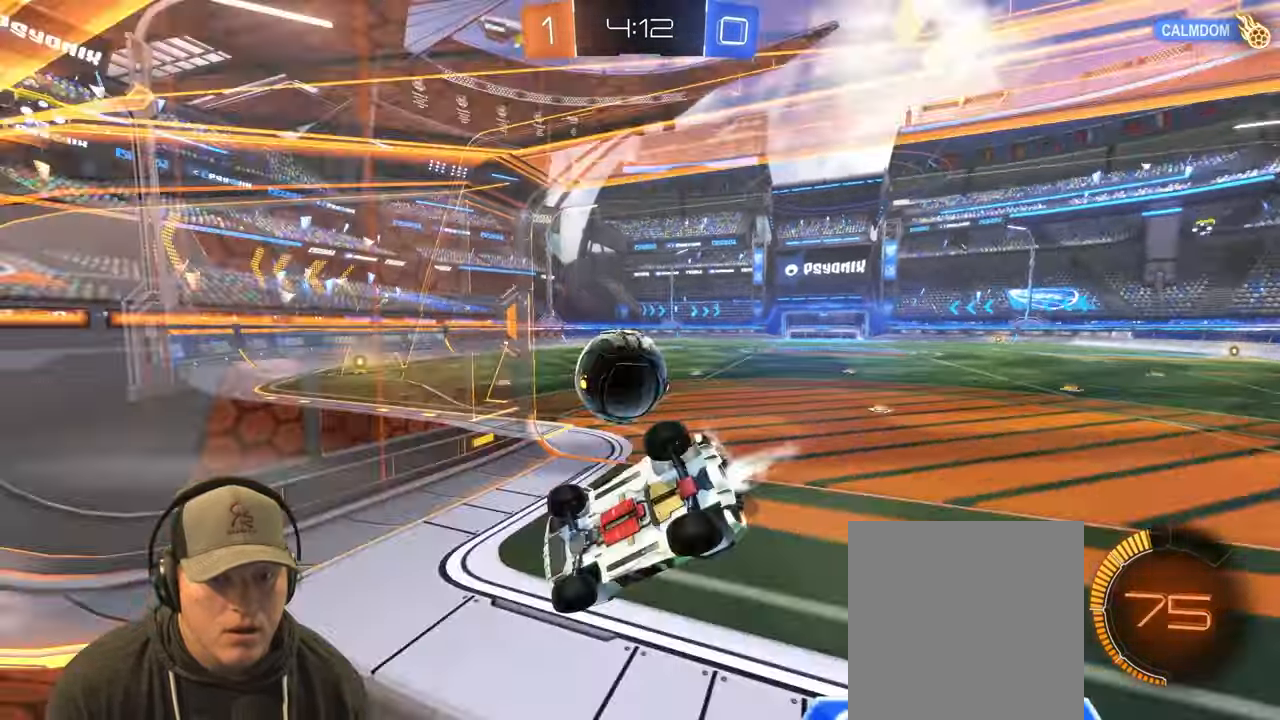
{"dt_ms": 500, "buttons": [], "left_stick": "center", "right_stick": "center", "events": [[33, "L1", "down"], [217, "L1", "up"], [233, "left_stick", "center"]]}
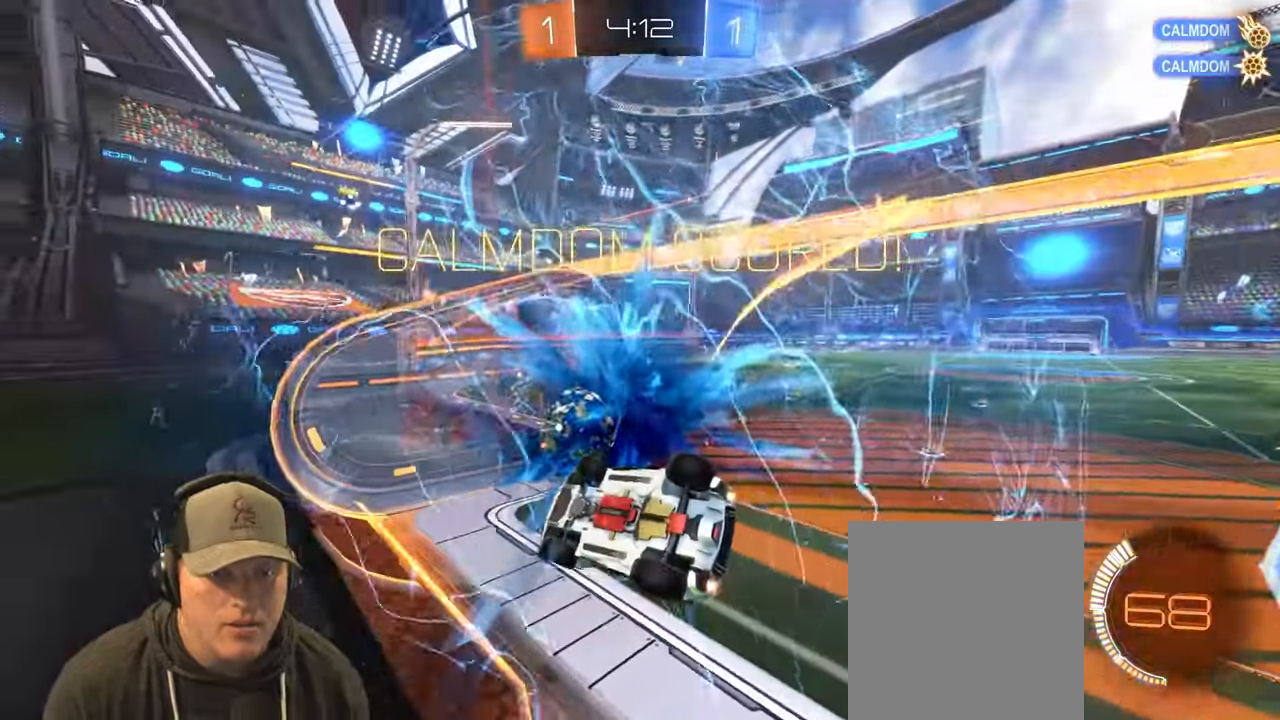
{"dt_ms": 500, "buttons": ["SQUARE"], "left_stick": "center", "right_stick": "center", "events": [[50, "SQUARE", "down"]]}
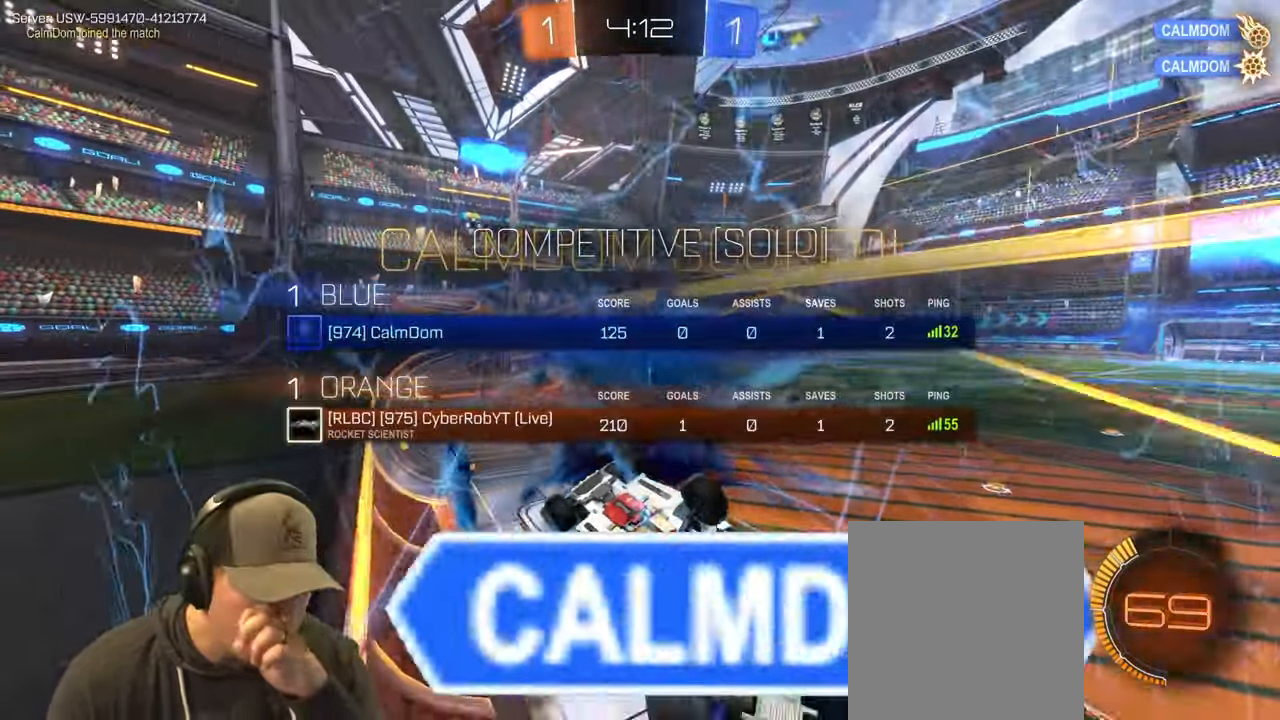
{"dt_ms": 1000, "buttons": [], "left_stick": "center", "right_stick": "center"}
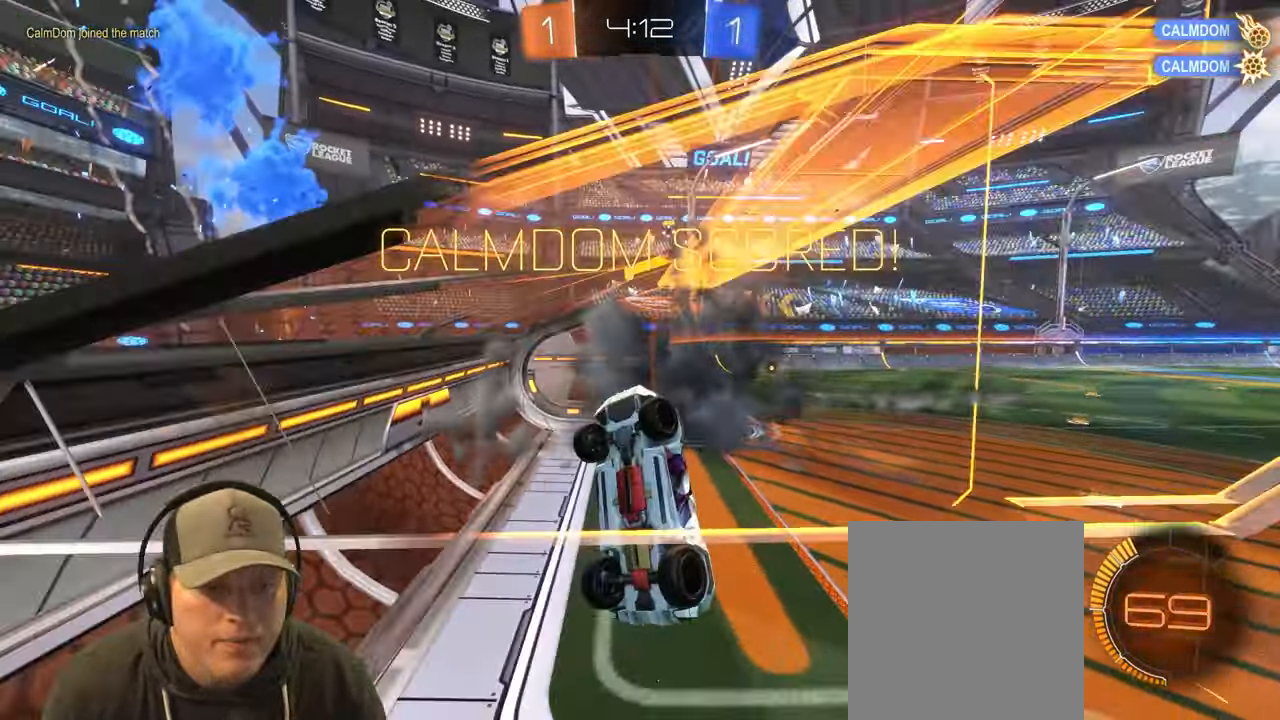
{"dt_ms": 500, "buttons": [], "left_stick": "center", "right_stick": "center", "events": [[33, "SQUARE", "down"], [217, "CROSS", "down"], [333, "SQUARE", "up"], [350, "CROSS", "up"]]}
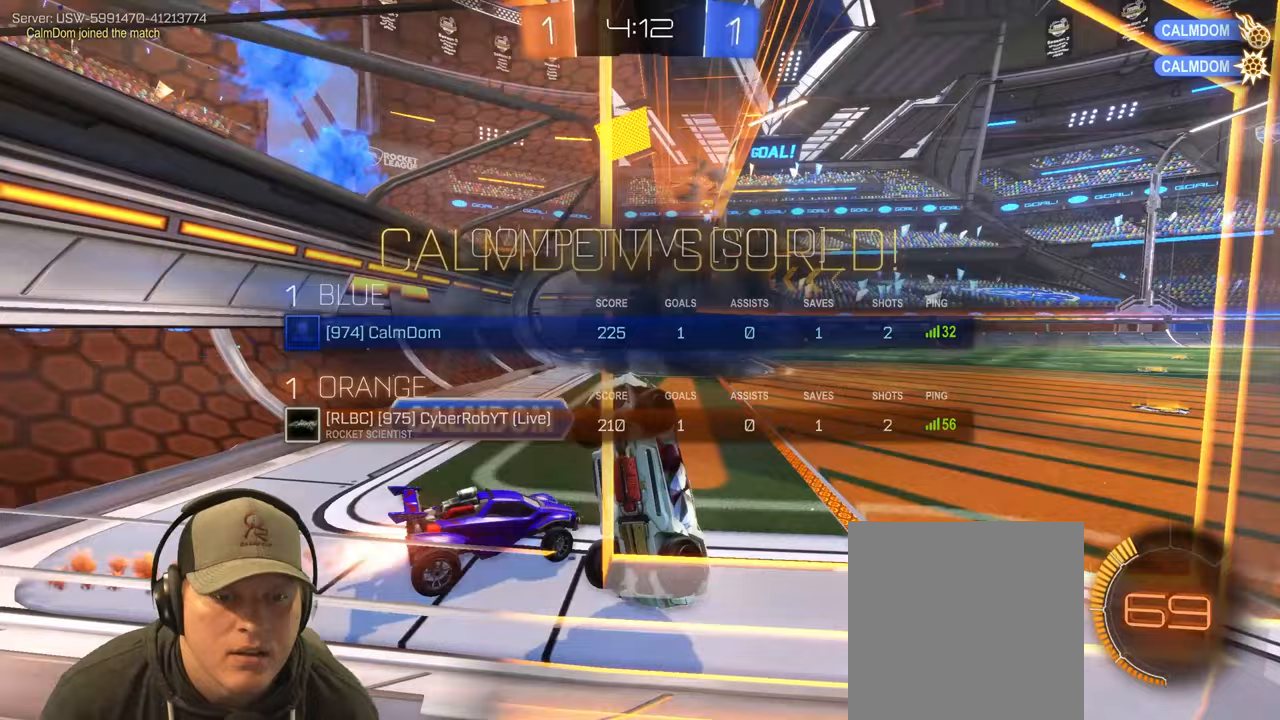
{"dt_ms": 500, "buttons": [], "left_stick": "center", "right_stick": "center", "events": [[317, "CROSS", "down"], [467, "CROSS", "up"]]}
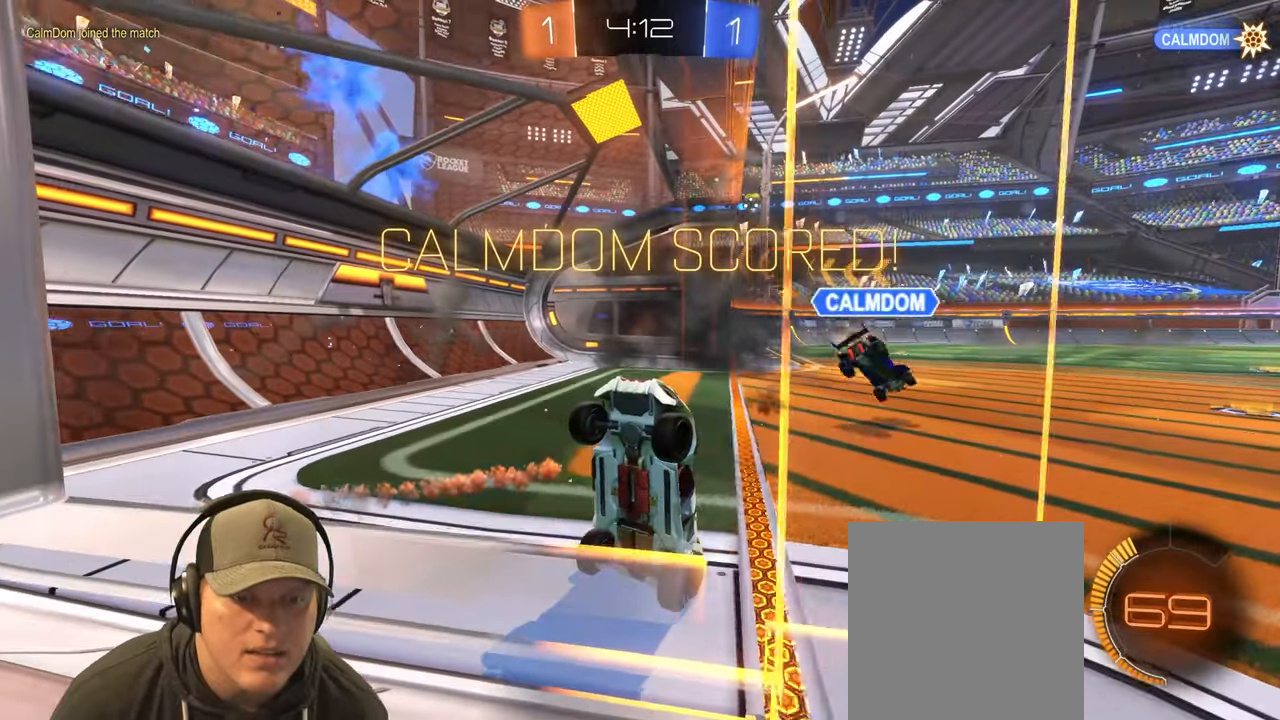
{"dt_ms": 500, "buttons": [], "left_stick": "center", "right_stick": "center", "events": []}
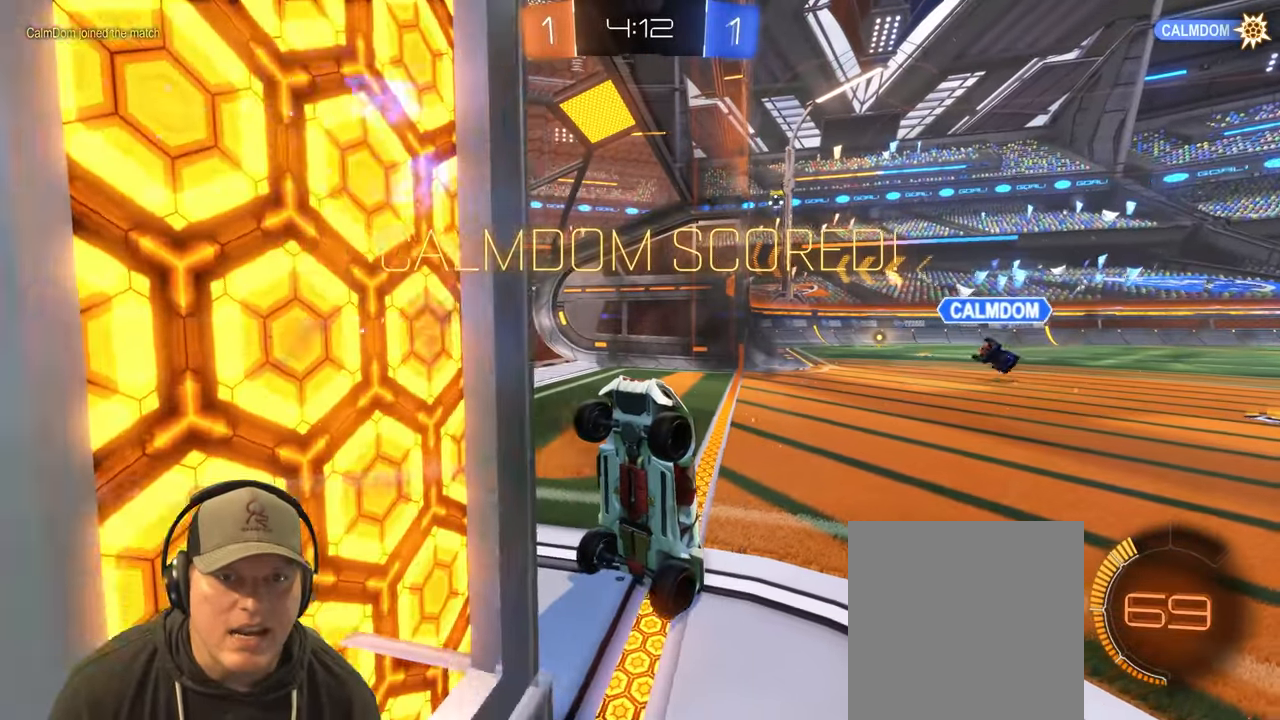
{"dt_ms": 500, "buttons": [], "left_stick": "center", "right_stick": "center", "events": []}
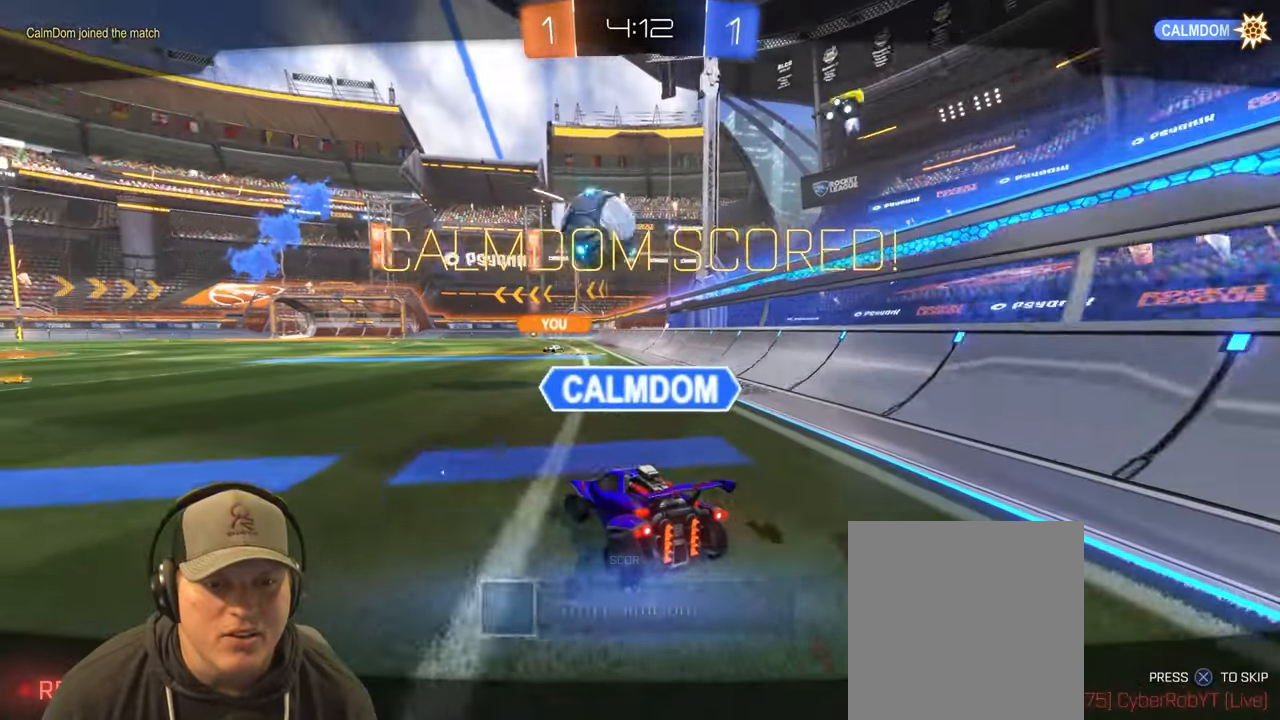
{"dt_ms": 500, "buttons": [], "left_stick": "center", "right_stick": "center", "events": [[367, "CROSS", "down"], [483, "CROSS", "up"]]}
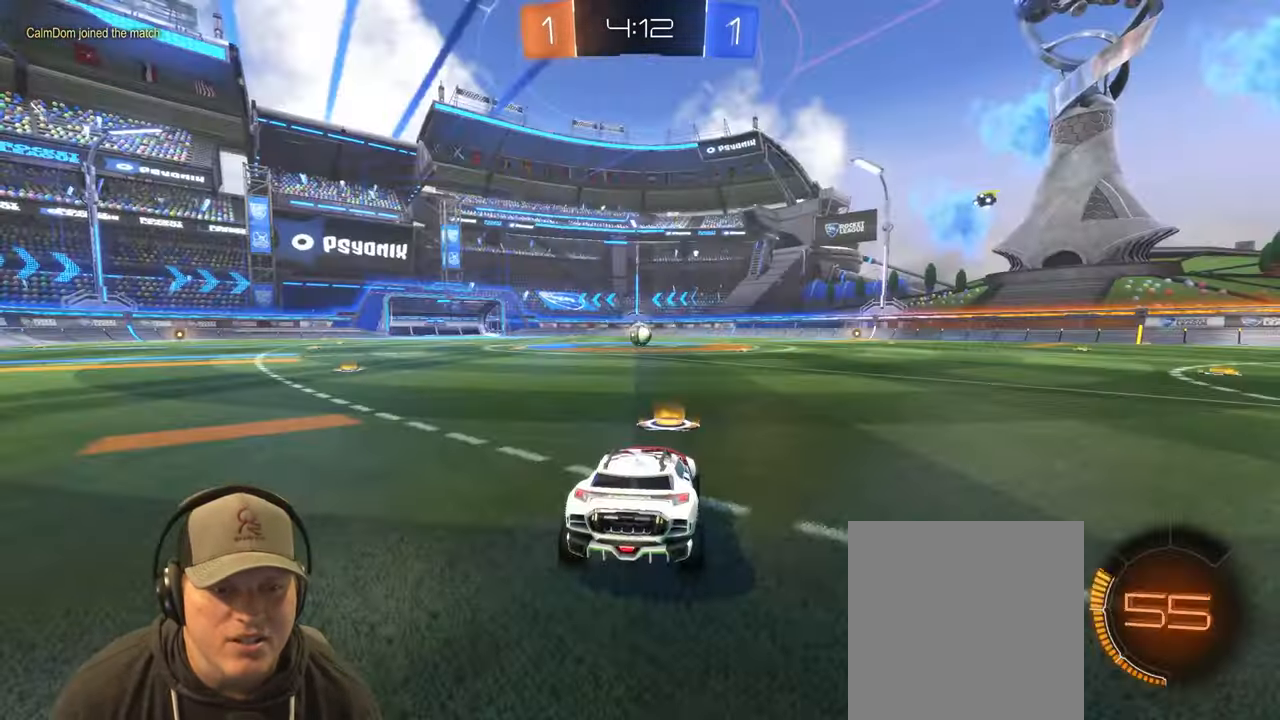
{"dt_ms": 500, "buttons": ["R2"], "left_stick": "center", "right_stick": "center", "events": [[333, "R2", "down"]]}